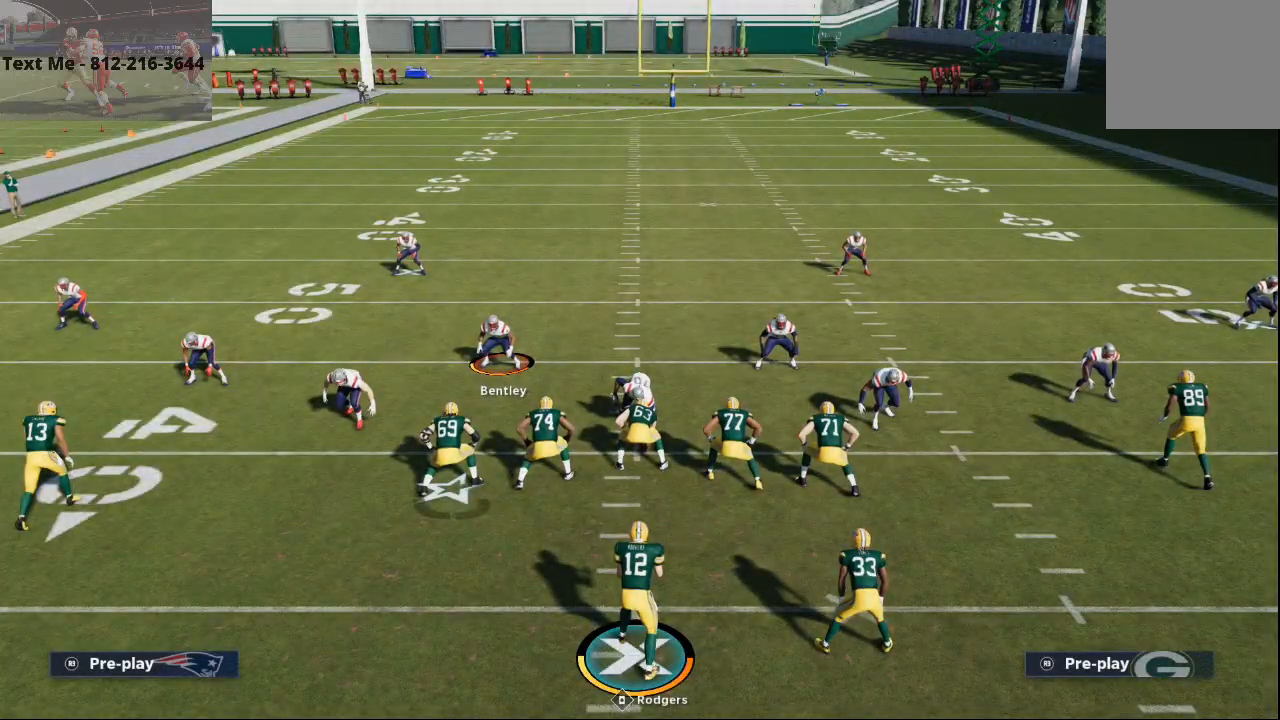
Gameplay with a controller (PlayStation layout); each line is a JSON object with the inputs held at the frame after it. "events" lists button and stick changes between this image and that frame as [ms after this image, input, new state], when the widget could be followed in between. Not read: L1 R1 R2.
{"buttons": ["L2"], "left_stick": "center", "right_stick": "center", "events": [[433, "L2", "down"]]}
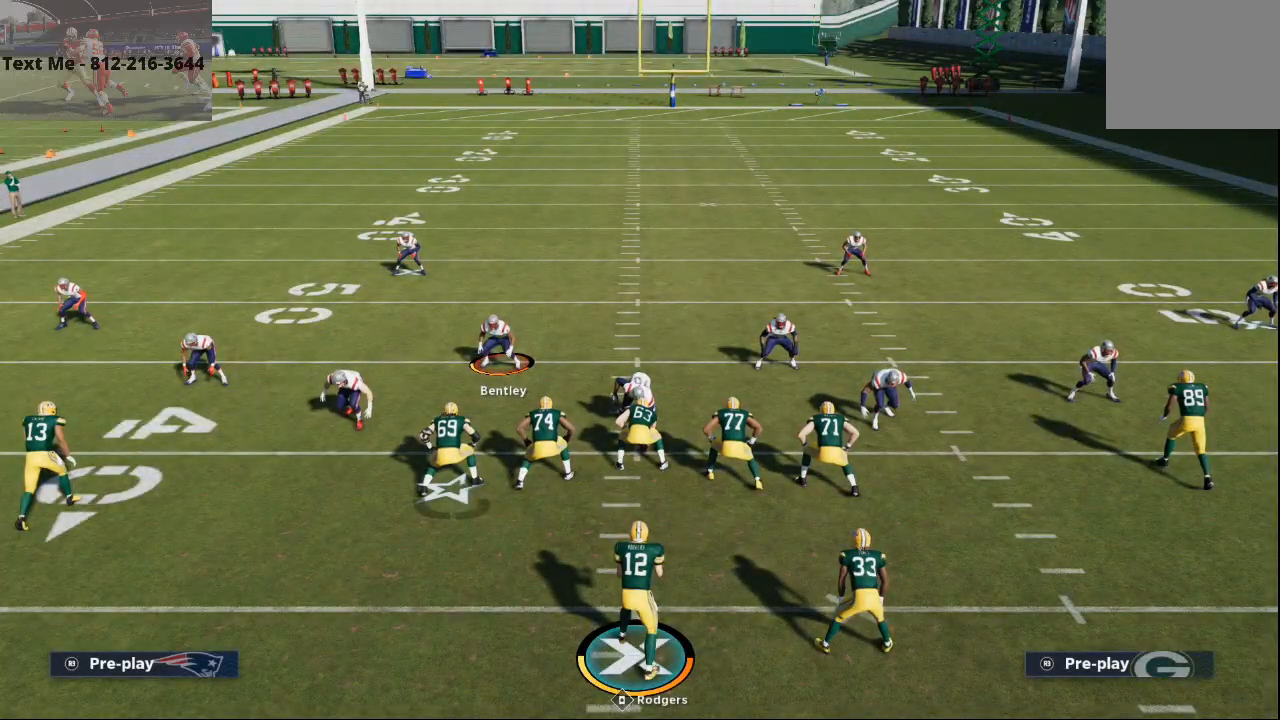
{"buttons": [], "left_stick": "center", "right_stick": "center", "events": [[333, "right_stick", "up"], [467, "L2", "up"], [500, "right_stick", "center"]]}
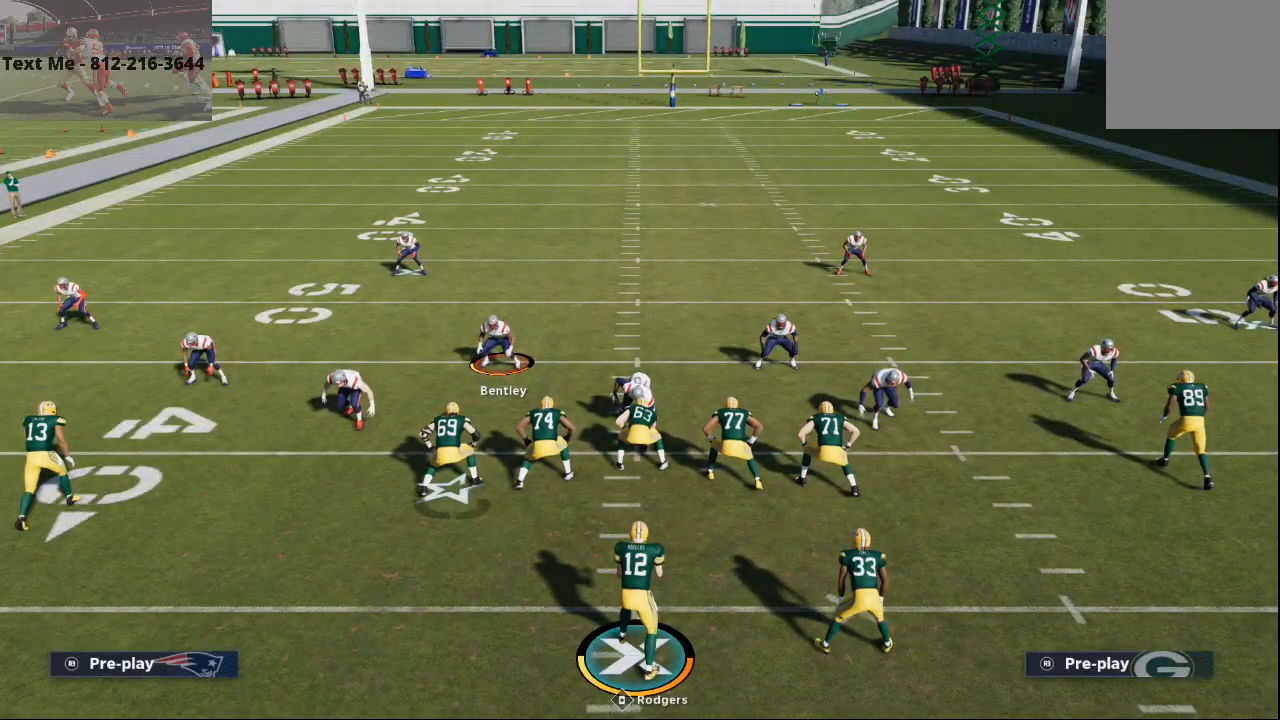
{"buttons": ["DPAD_UP"], "left_stick": "center", "right_stick": "center", "events": [[133, "TRIANGLE", "down"], [233, "TRIANGLE", "up"], [333, "CIRCLE", "down"], [433, "CIRCLE", "up"], [433, "DPAD_UP", "down"]]}
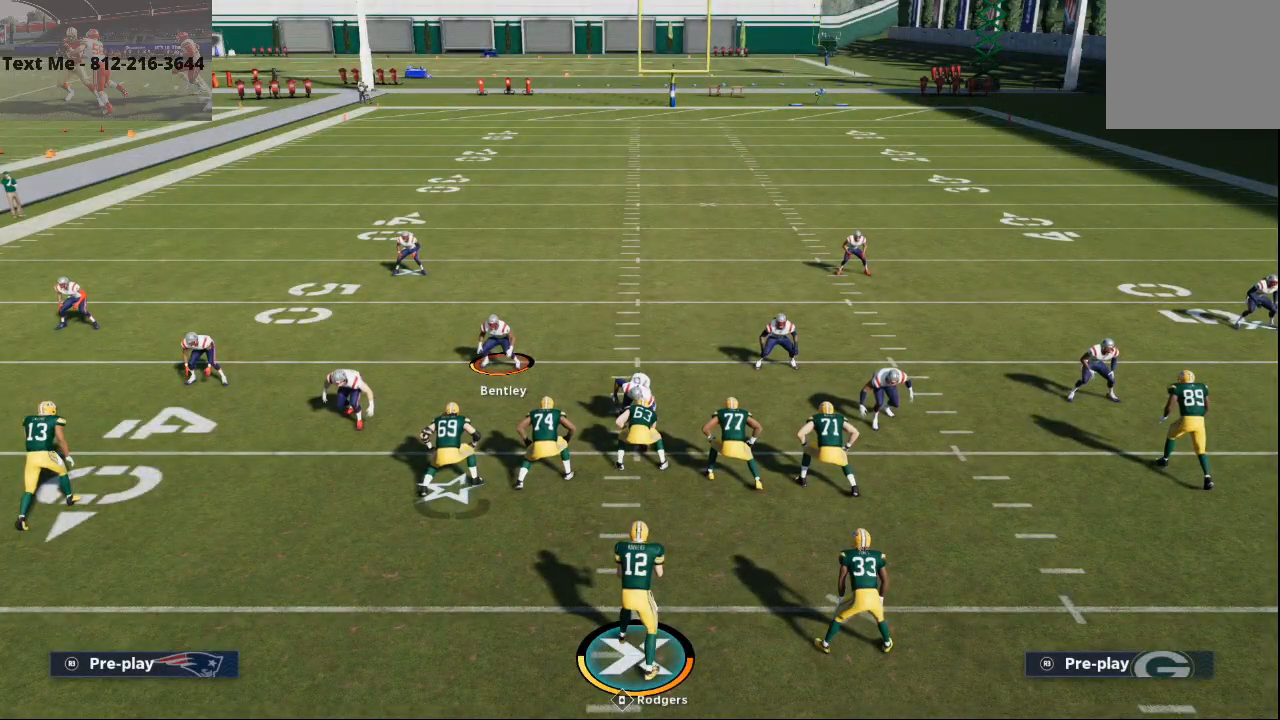
{"buttons": ["L2"], "left_stick": "center", "right_stick": "center", "events": [[67, "DPAD_UP", "up"], [233, "L2", "down"]]}
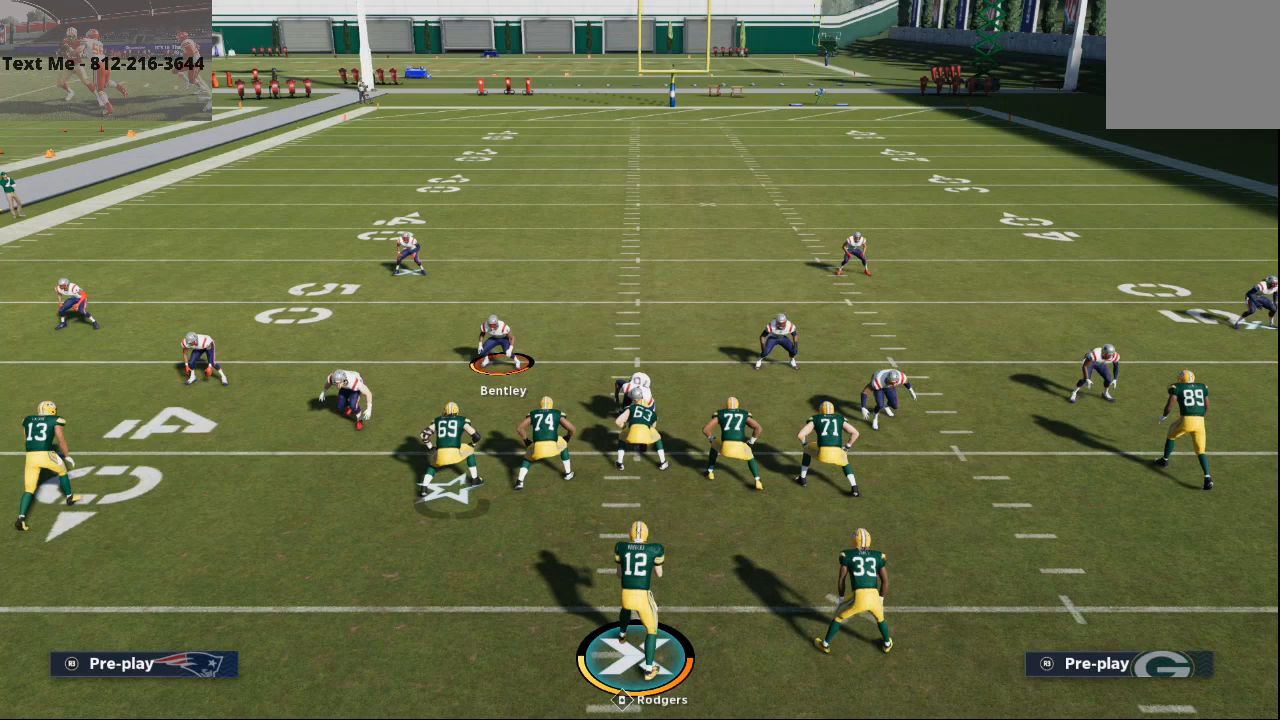
{"buttons": [], "left_stick": "center", "right_stick": "up", "events": [[133, "right_stick", "up"], [333, "L2", "up"]]}
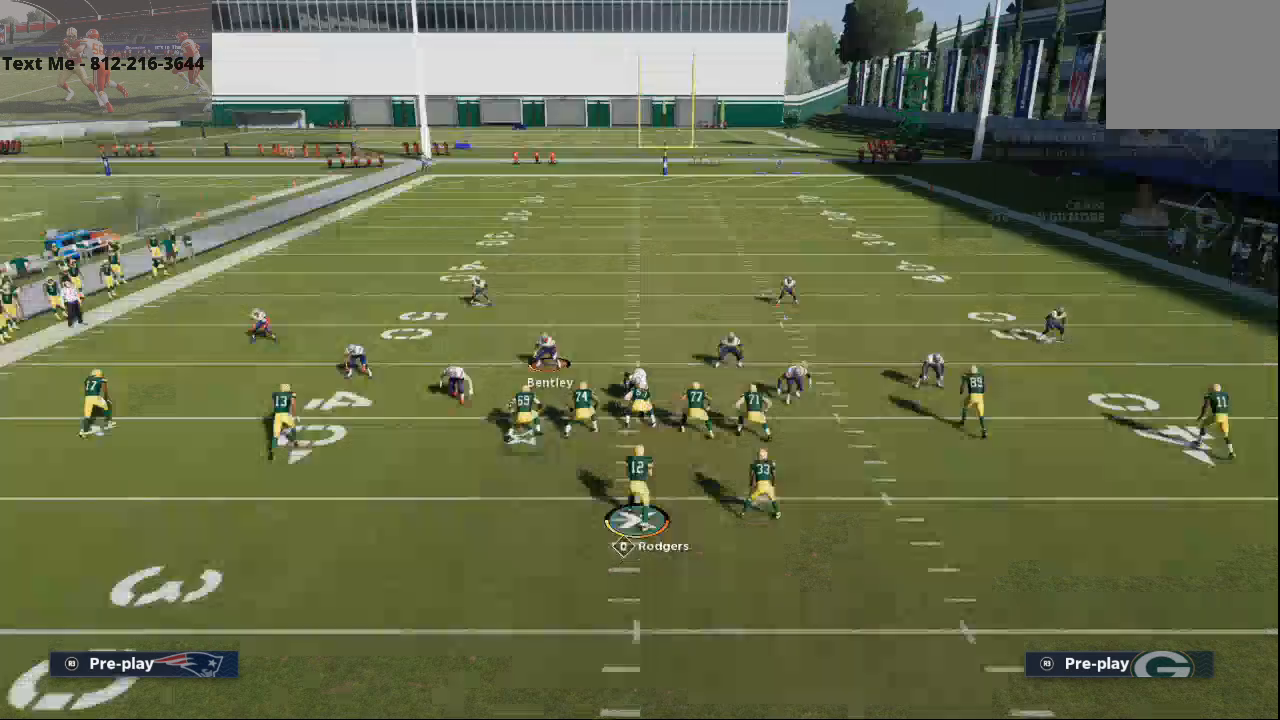
{"buttons": [], "left_stick": "center", "right_stick": "center", "events": [[200, "right_stick", "center"]]}
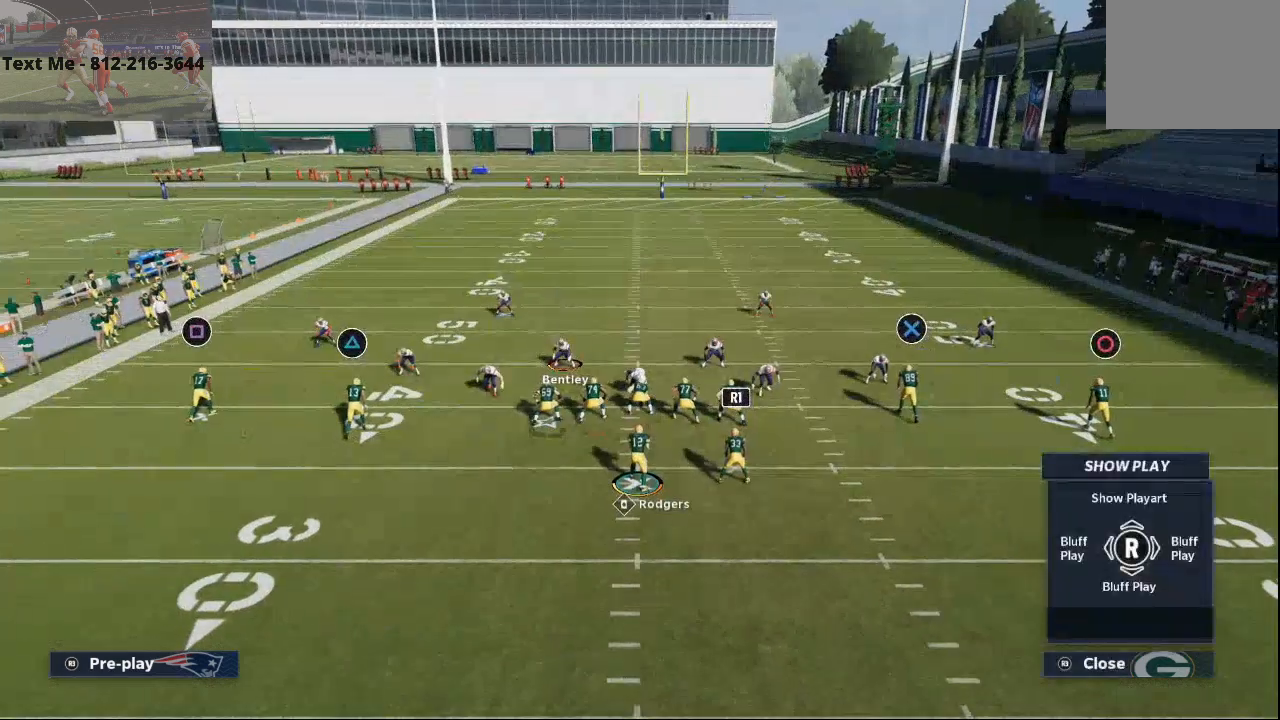
{"buttons": [], "left_stick": "center", "right_stick": "center", "events": []}
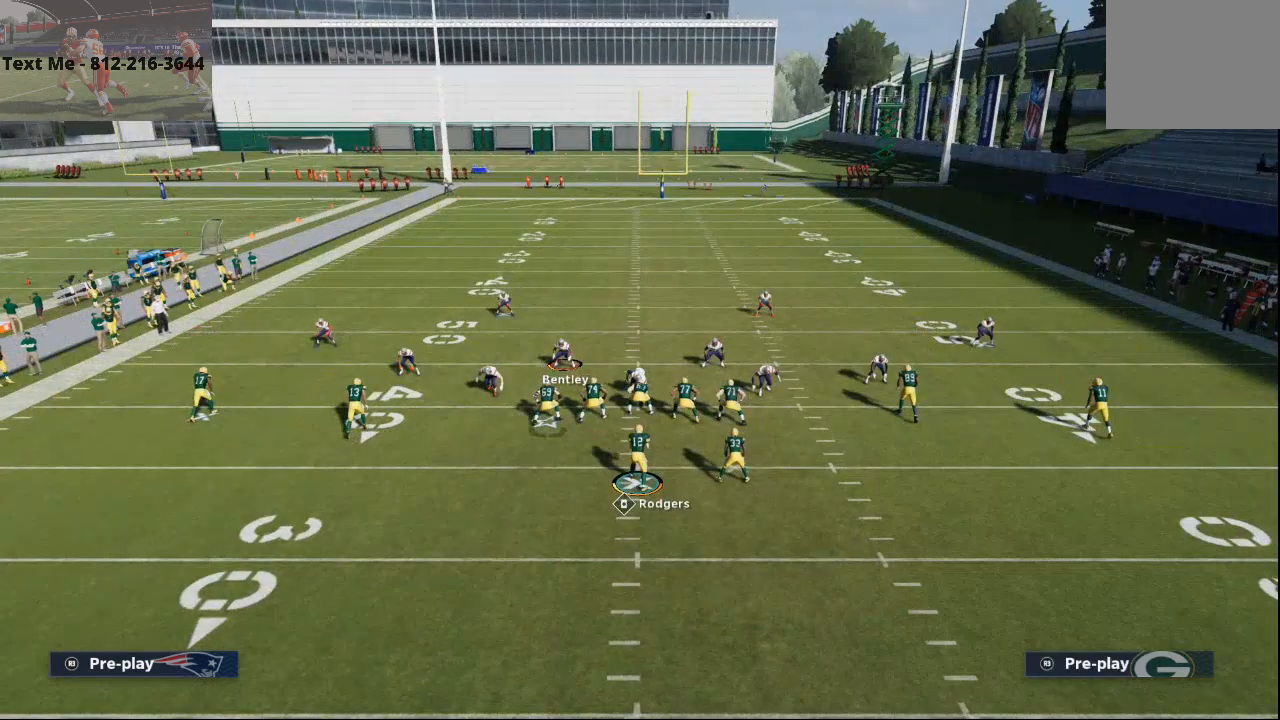
{"buttons": [], "left_stick": "center", "right_stick": "center", "events": [[167, "CROSS", "down"], [333, "CROSS", "up"]]}
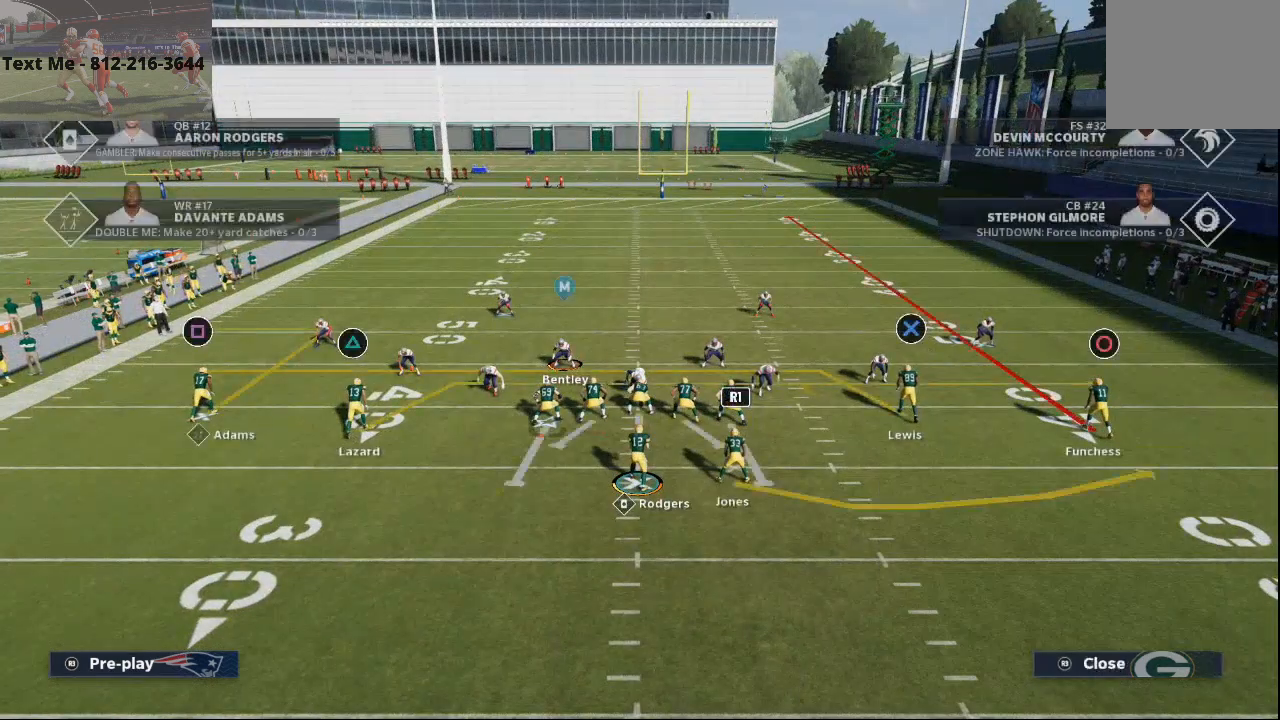
{"buttons": [], "left_stick": "down", "right_stick": "center", "events": [[400, "left_stick", "down"]]}
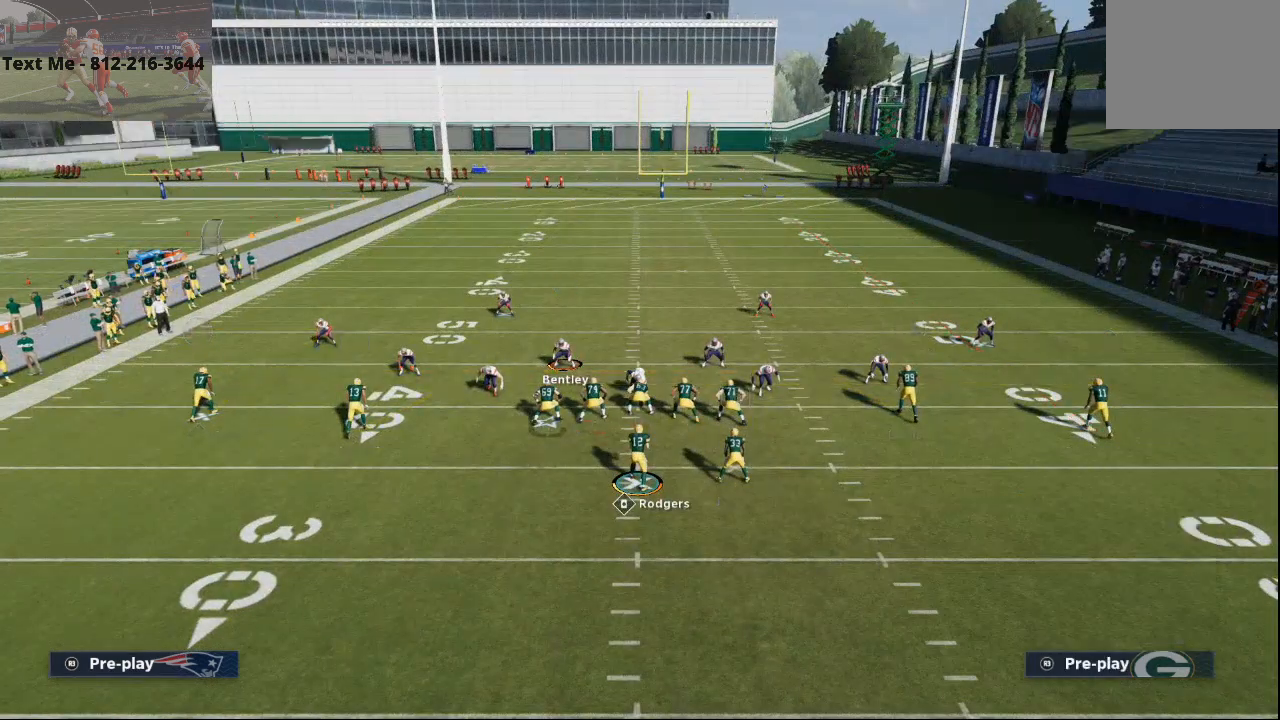
{"buttons": [], "left_stick": "down", "right_stick": "center", "events": []}
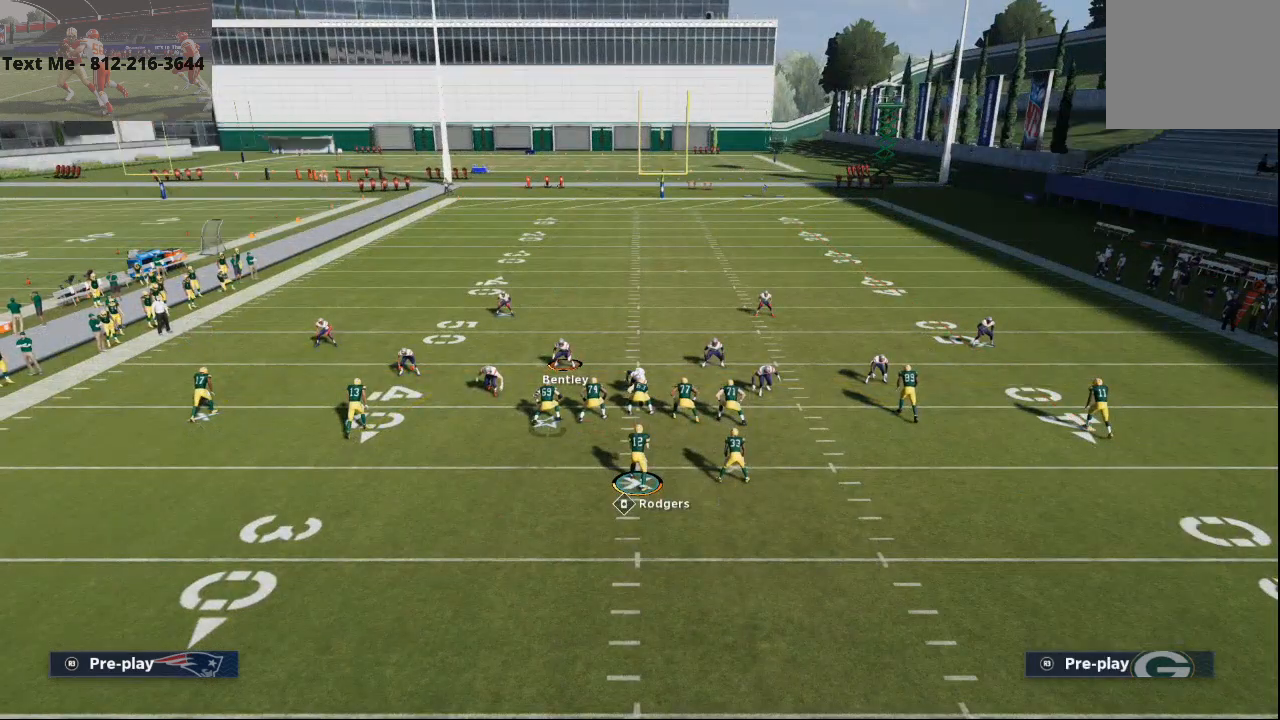
{"buttons": [], "left_stick": "center", "right_stick": "center", "events": [[100, "left_stick", "center"]]}
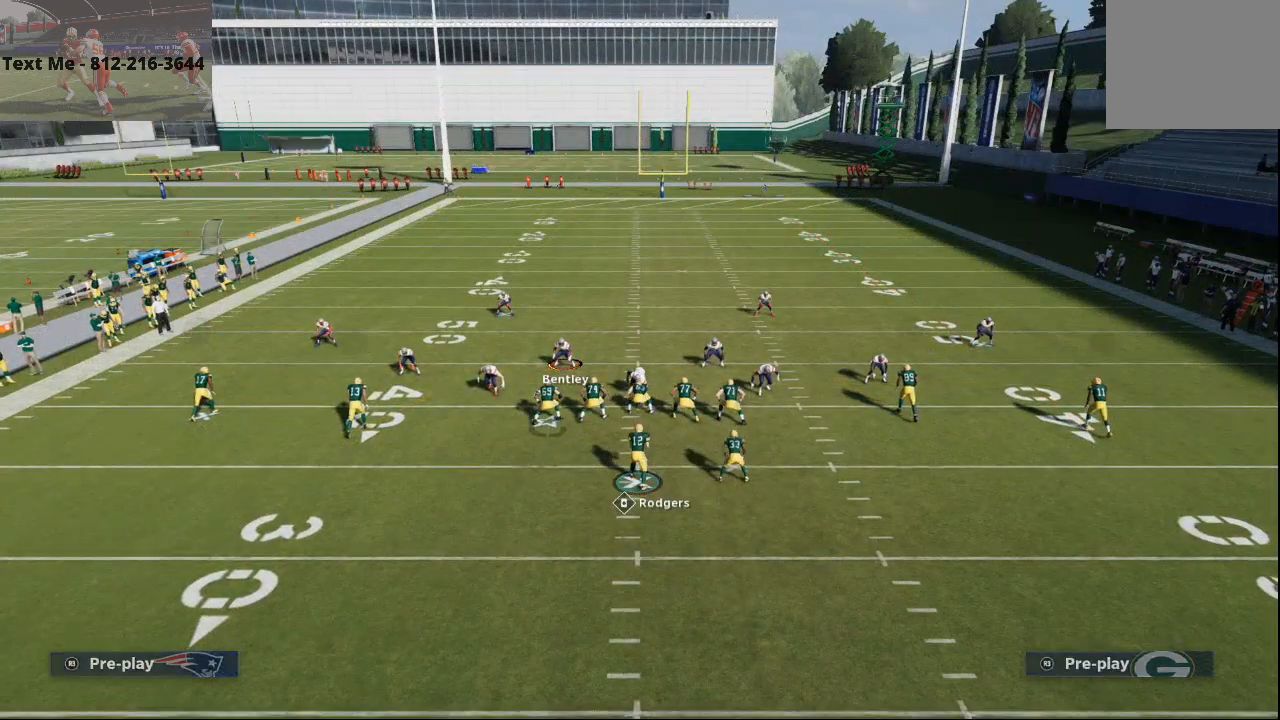
{"buttons": [], "left_stick": "center", "right_stick": "center", "events": [[200, "CIRCLE", "down"], [267, "CIRCLE", "up"]]}
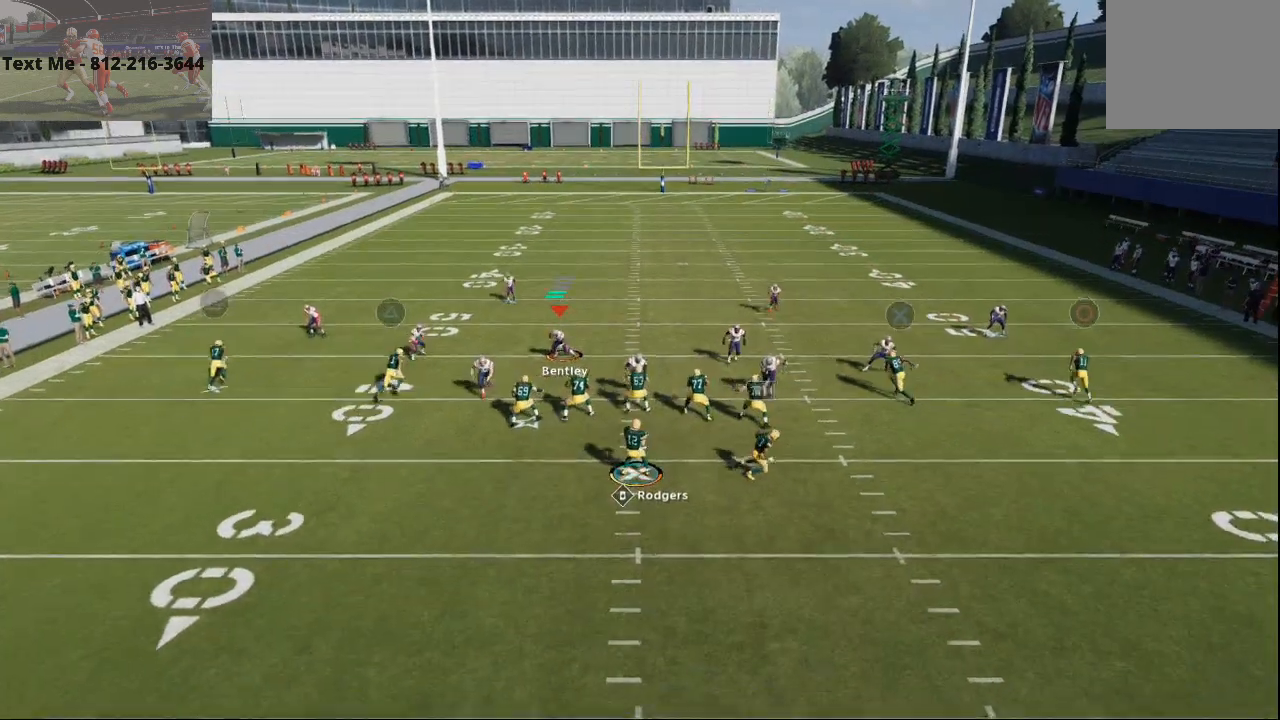
{"buttons": [], "left_stick": "center", "right_stick": "center", "events": []}
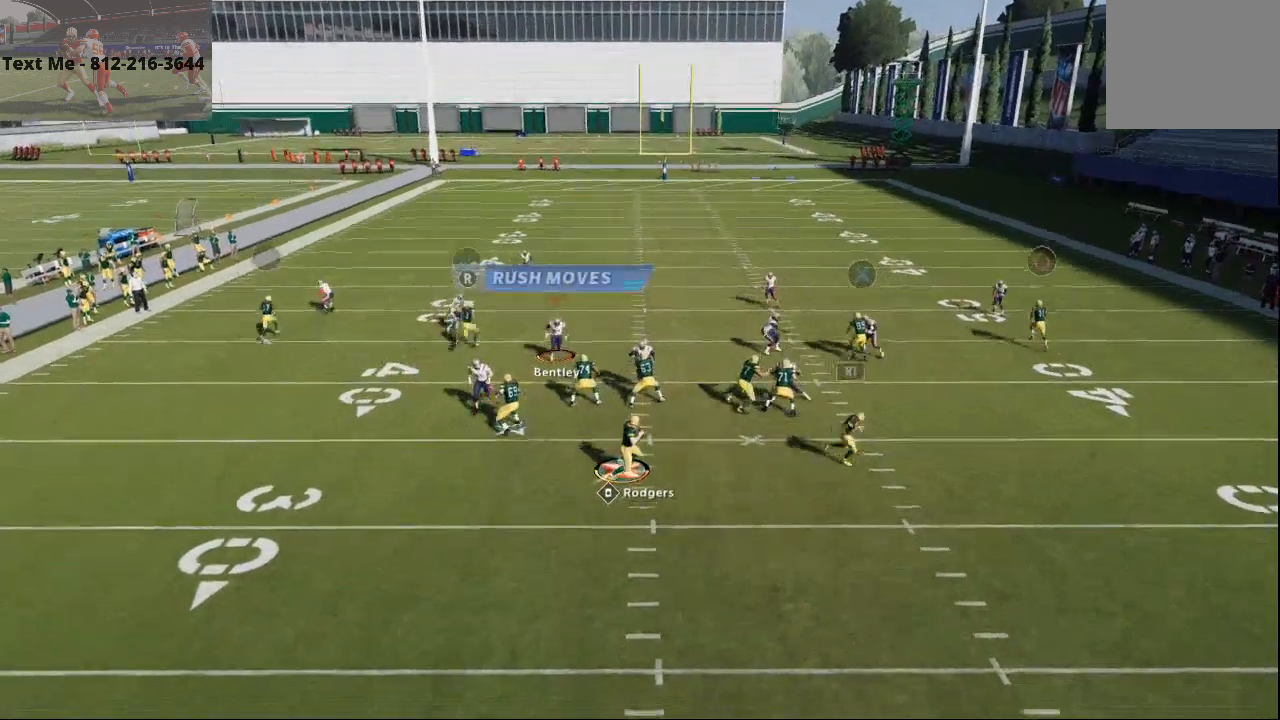
{"buttons": [], "left_stick": "center", "right_stick": "center", "events": []}
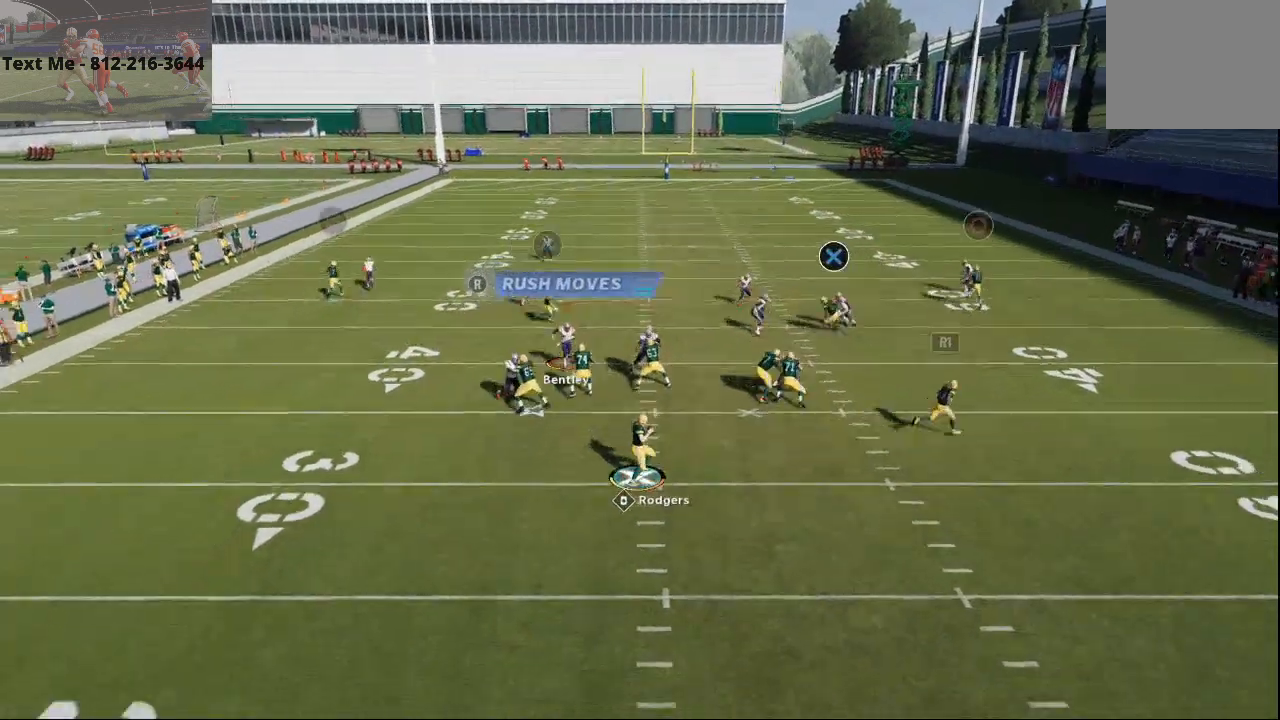
{"buttons": [], "left_stick": "center", "right_stick": "center", "events": []}
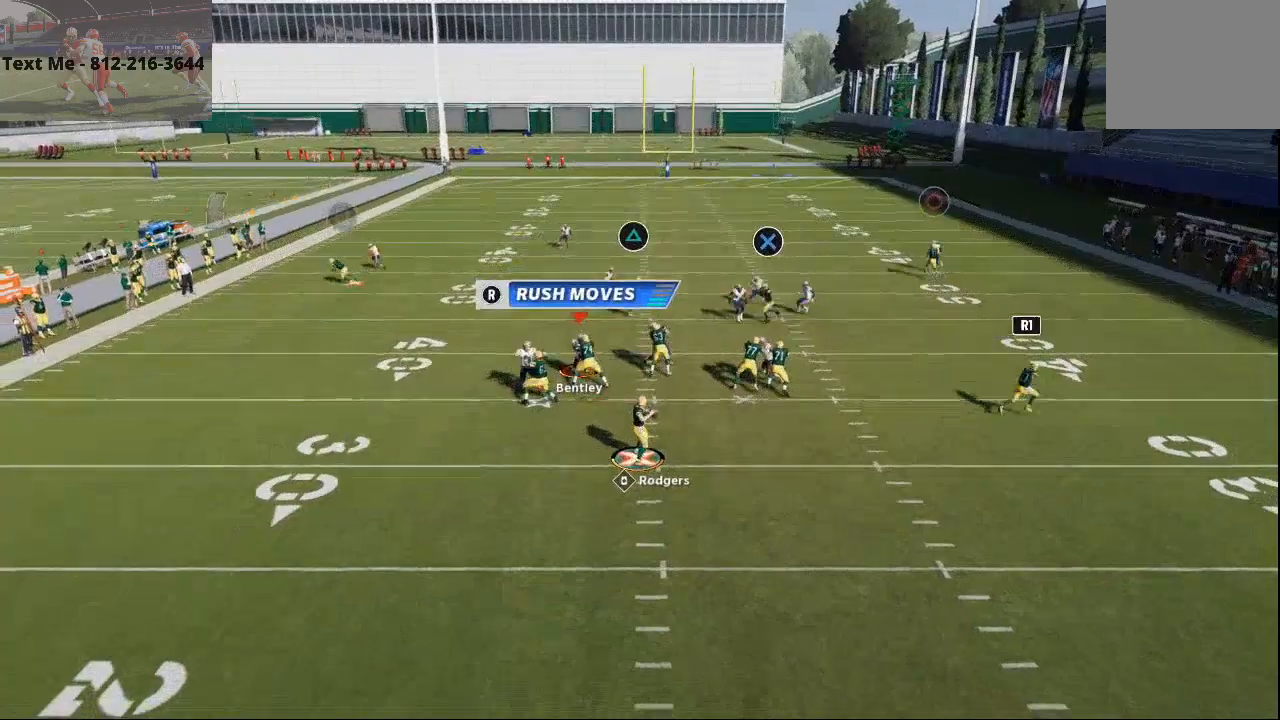
{"buttons": [], "left_stick": "center", "right_stick": "center", "events": []}
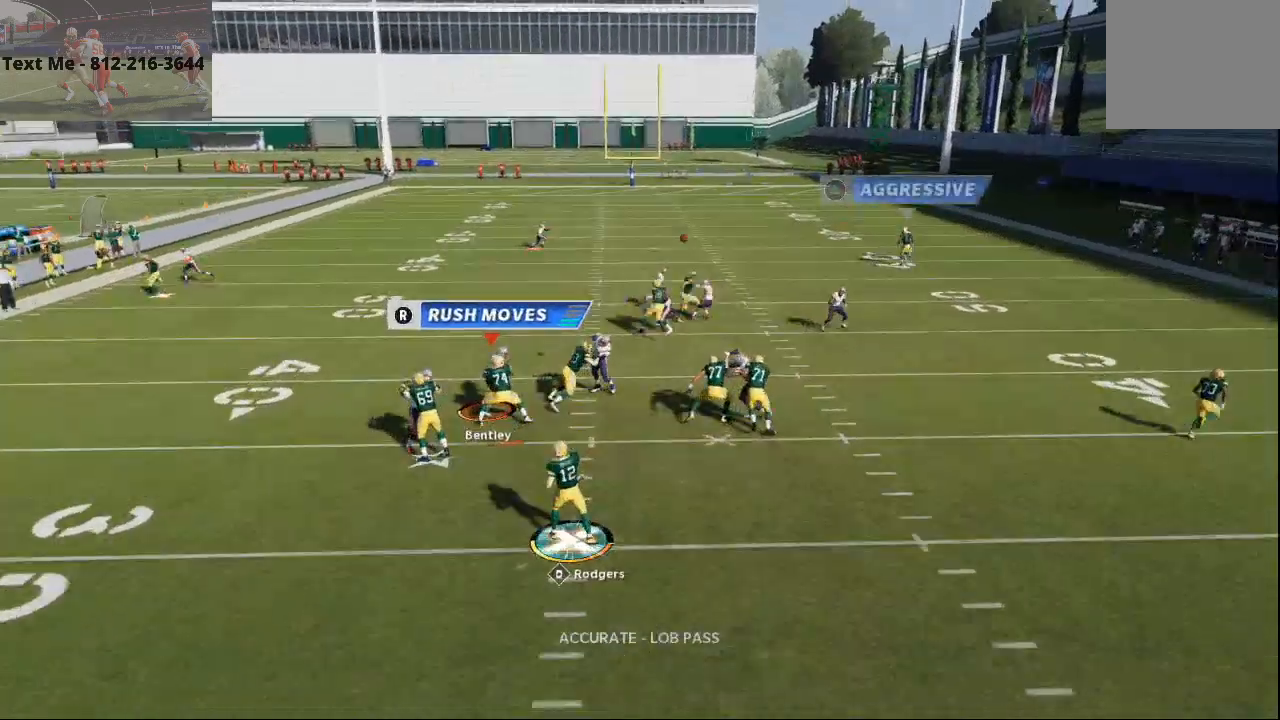
{"buttons": [], "left_stick": "center", "right_stick": "center", "events": []}
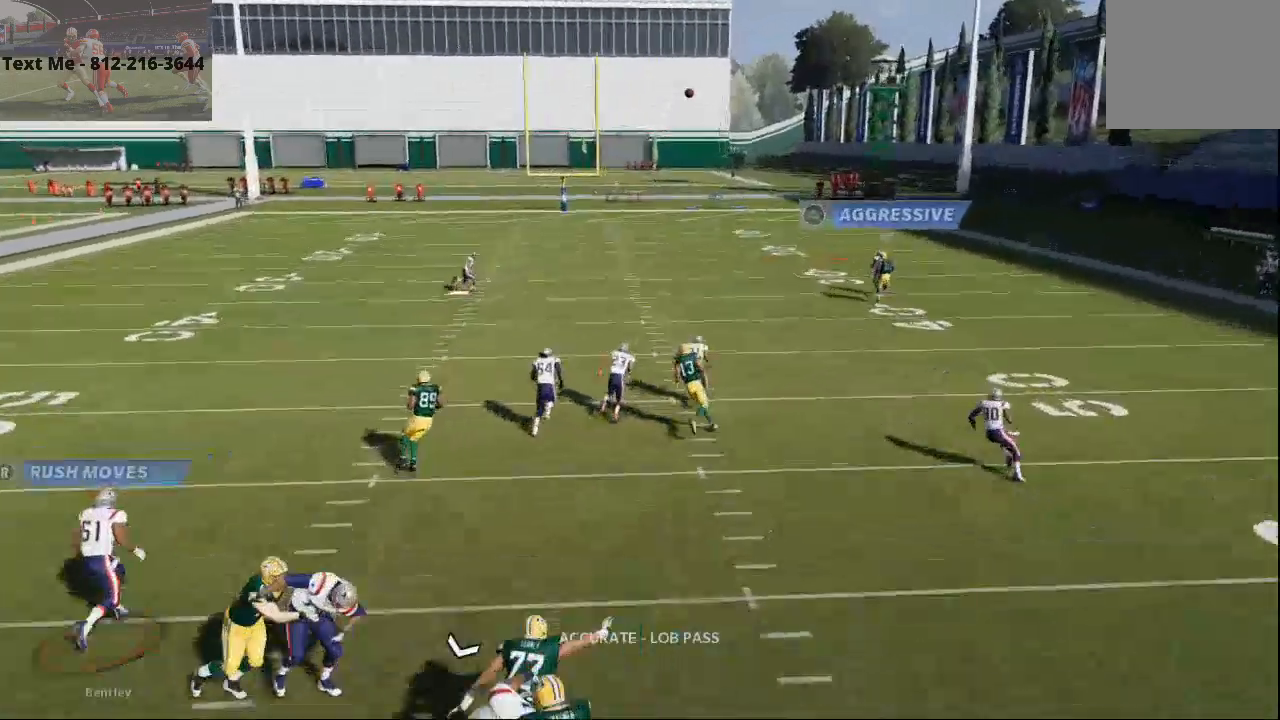
{"buttons": [], "left_stick": "center", "right_stick": "center", "events": []}